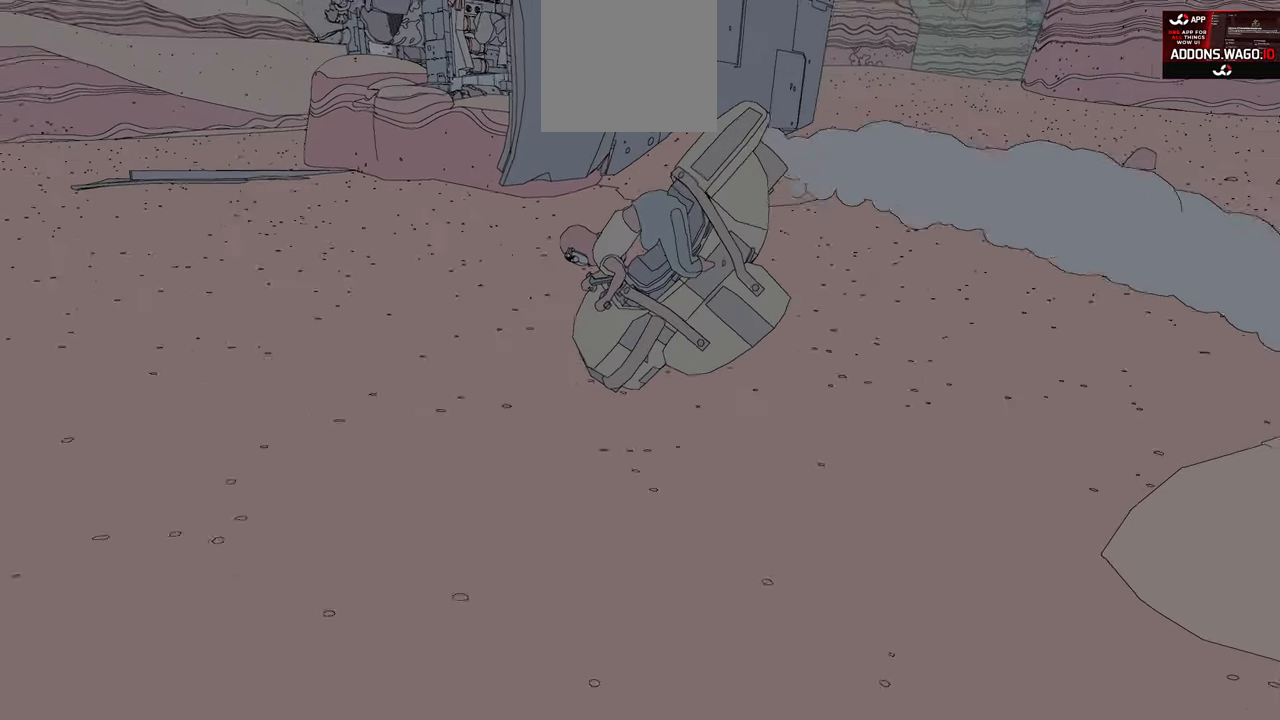
Gameplay with a controller (Xbox layout); each line is a JSON object with the inputs held at the frame after it. "events" lists button and stick changes between this image and that frame as [ms after this image, input, new state], when the widget could be followed in between.
{"buttons": ["R2"], "left_stick": "center", "right_stick": "center", "events": [[250, "left_stick", "center"]]}
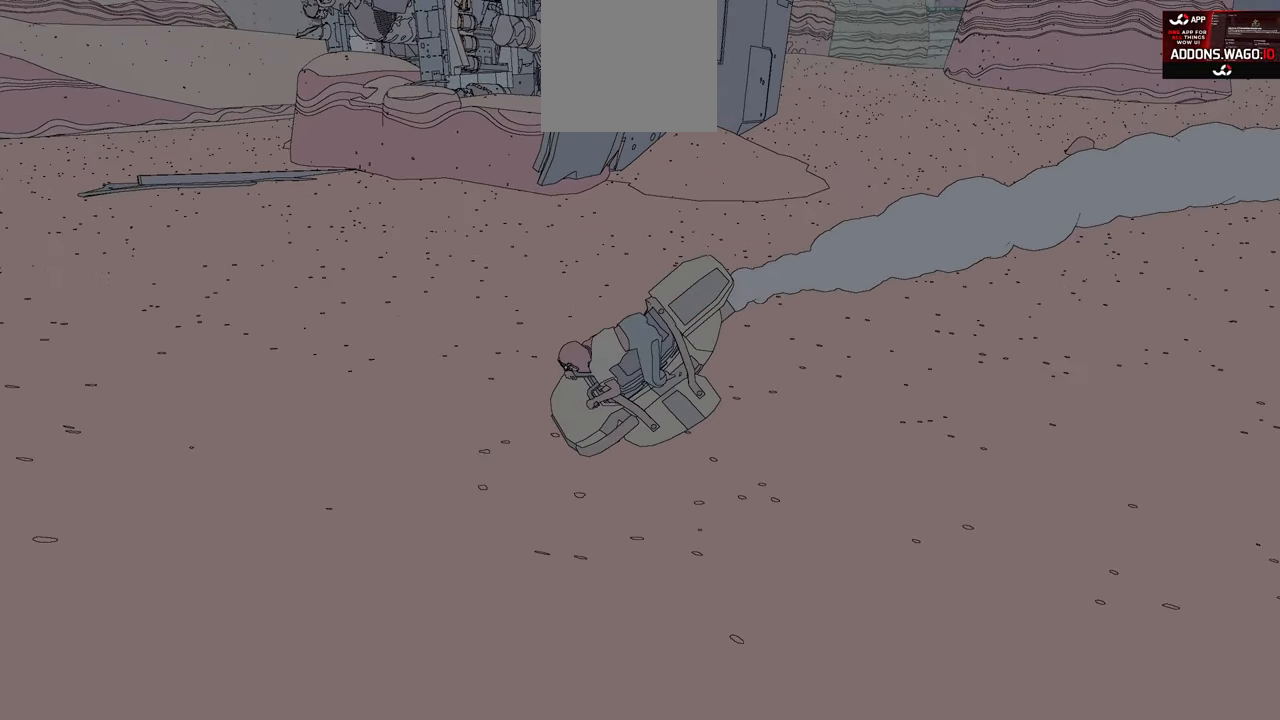
{"buttons": ["R2"], "left_stick": "up-right", "right_stick": "center", "events": [[150, "left_stick", "up-right"]]}
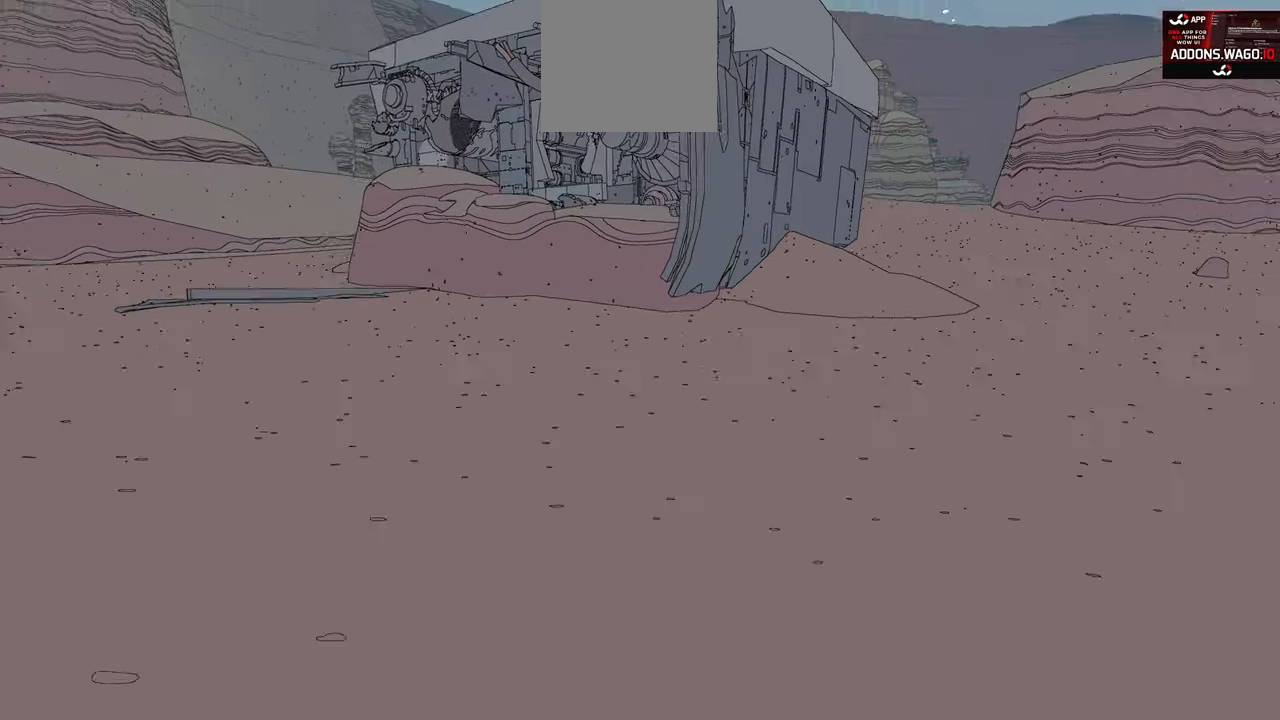
{"buttons": [], "left_stick": "center", "right_stick": "center", "events": [[150, "left_stick", "up"], [217, "R2", "up"], [483, "left_stick", "center"]]}
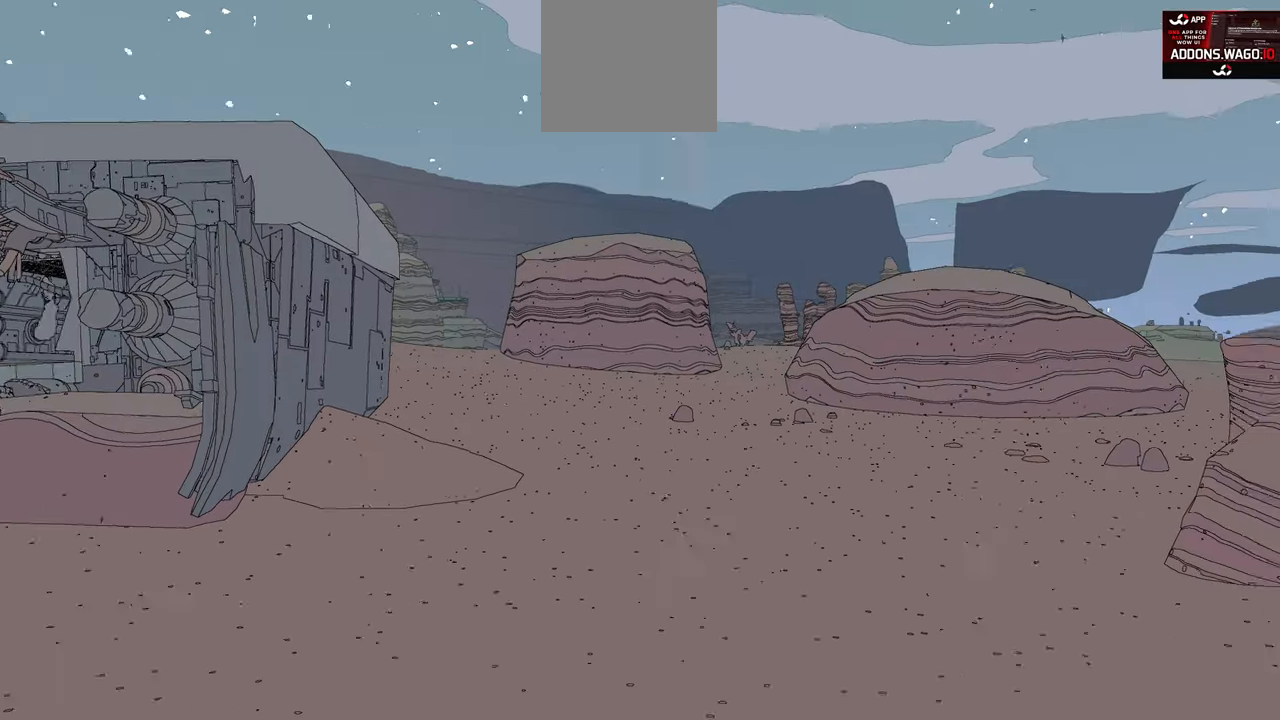
{"buttons": [], "left_stick": "center", "right_stick": "center", "events": []}
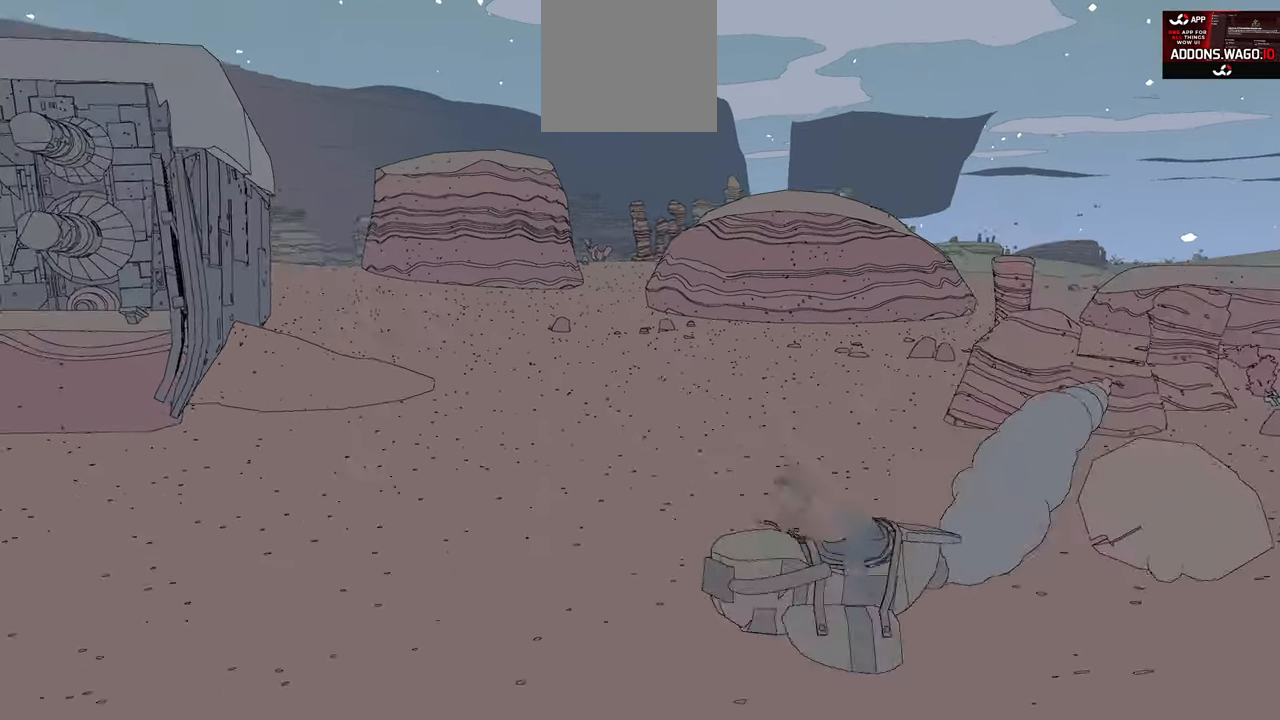
{"buttons": ["R2"], "left_stick": "center", "right_stick": "center", "events": [[433, "R2", "down"]]}
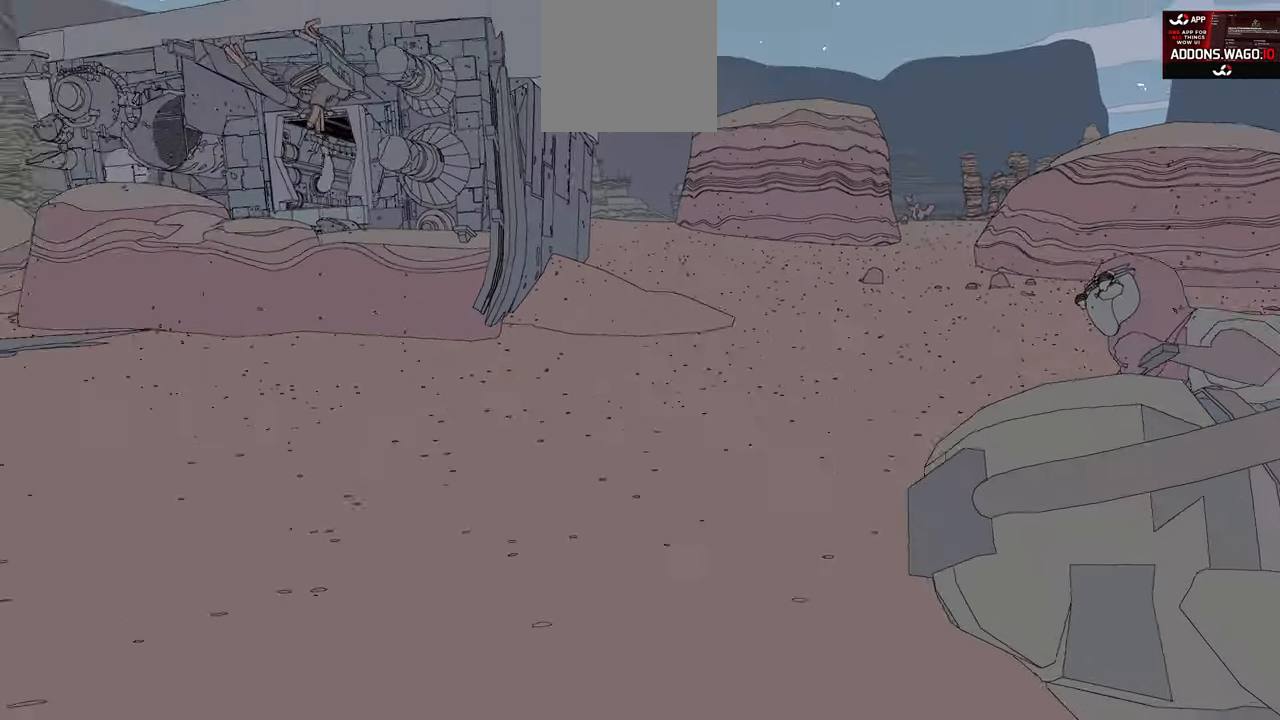
{"buttons": ["R2"], "left_stick": "up-right", "right_stick": "center", "events": [[283, "left_stick", "right"], [384, "left_stick", "up-right"]]}
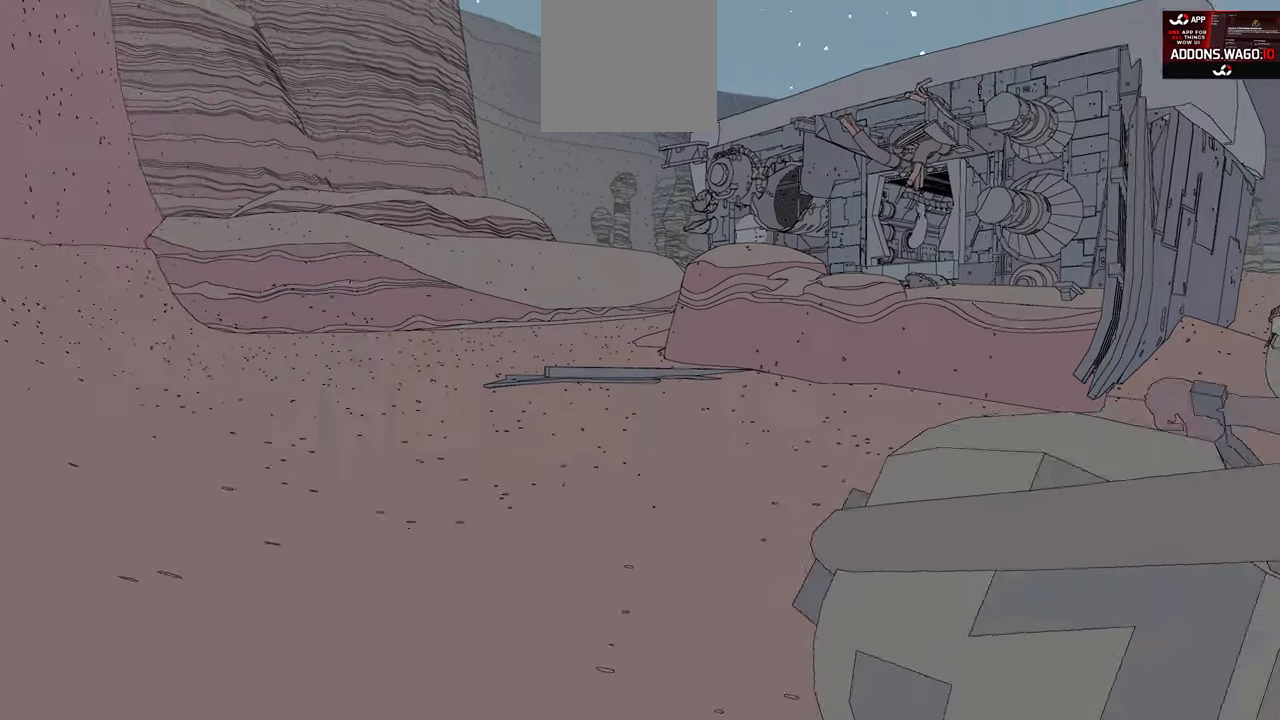
{"buttons": ["R2"], "left_stick": "up-right", "right_stick": "center", "events": []}
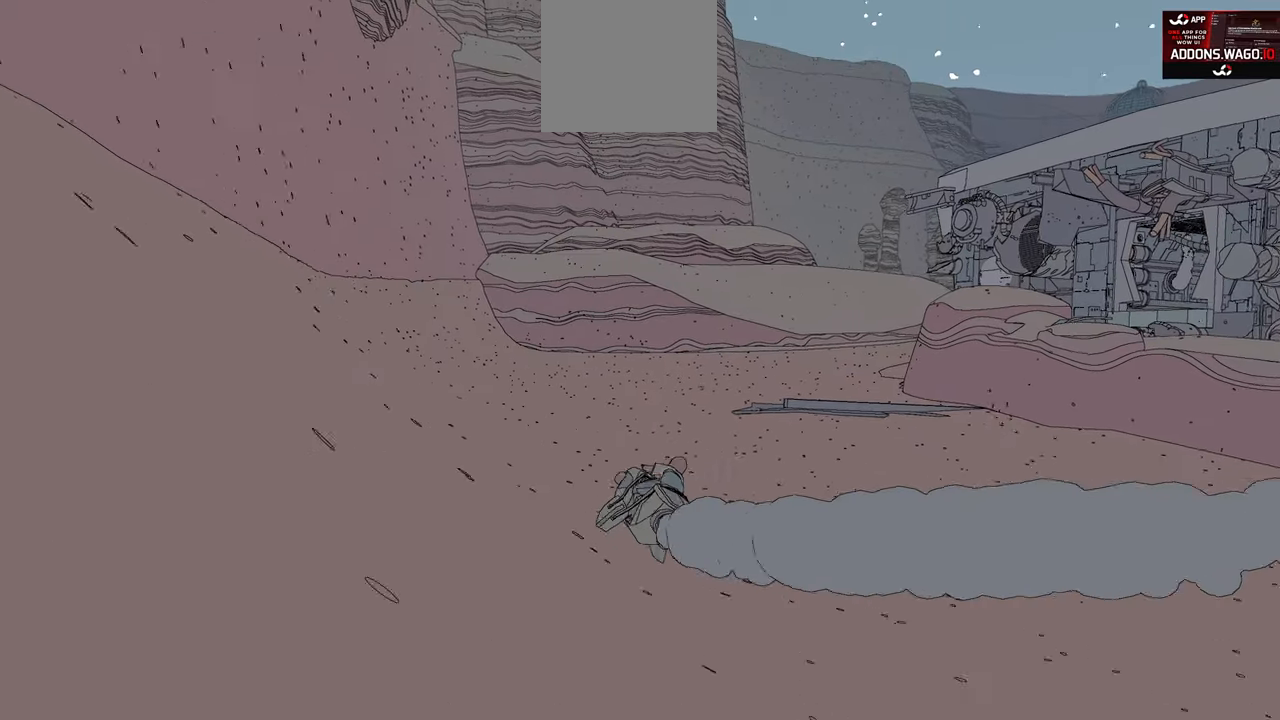
{"buttons": ["R2"], "left_stick": "up", "right_stick": "right", "events": [[434, "right_stick", "right"], [500, "left_stick", "up"]]}
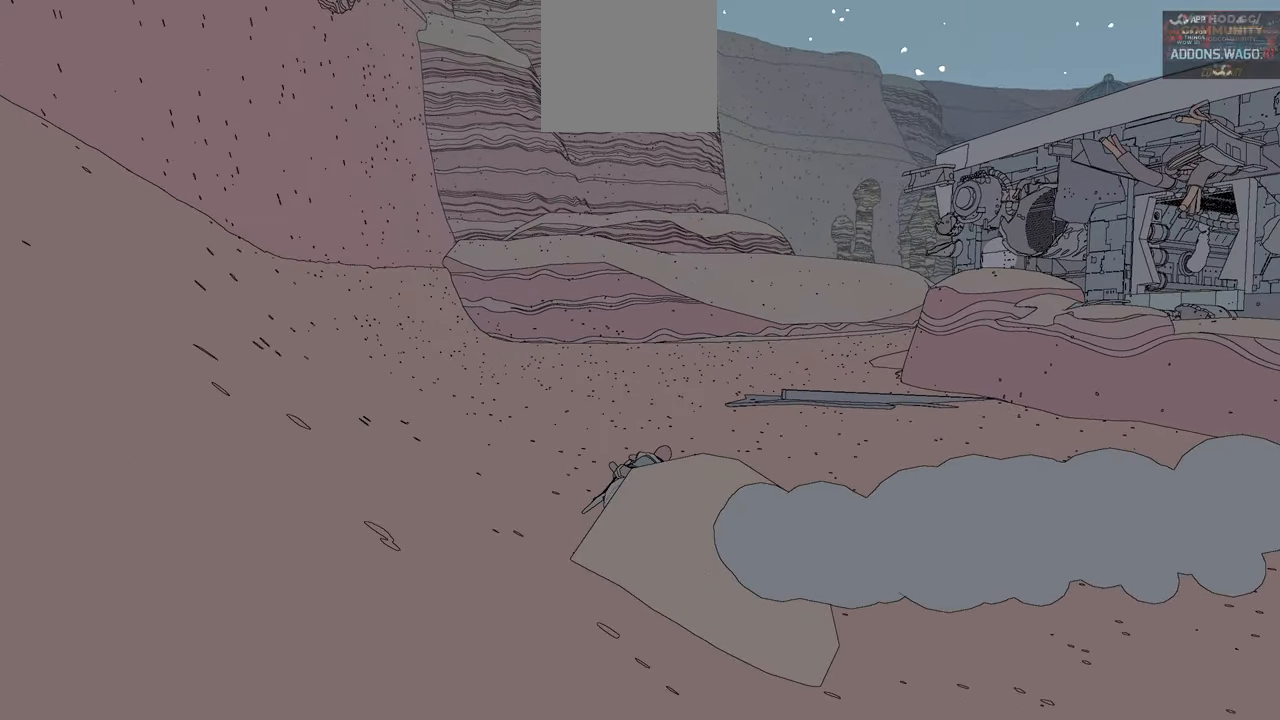
{"buttons": [], "left_stick": "up", "right_stick": "center", "events": [[400, "right_stick", "center"], [484, "R2", "up"]]}
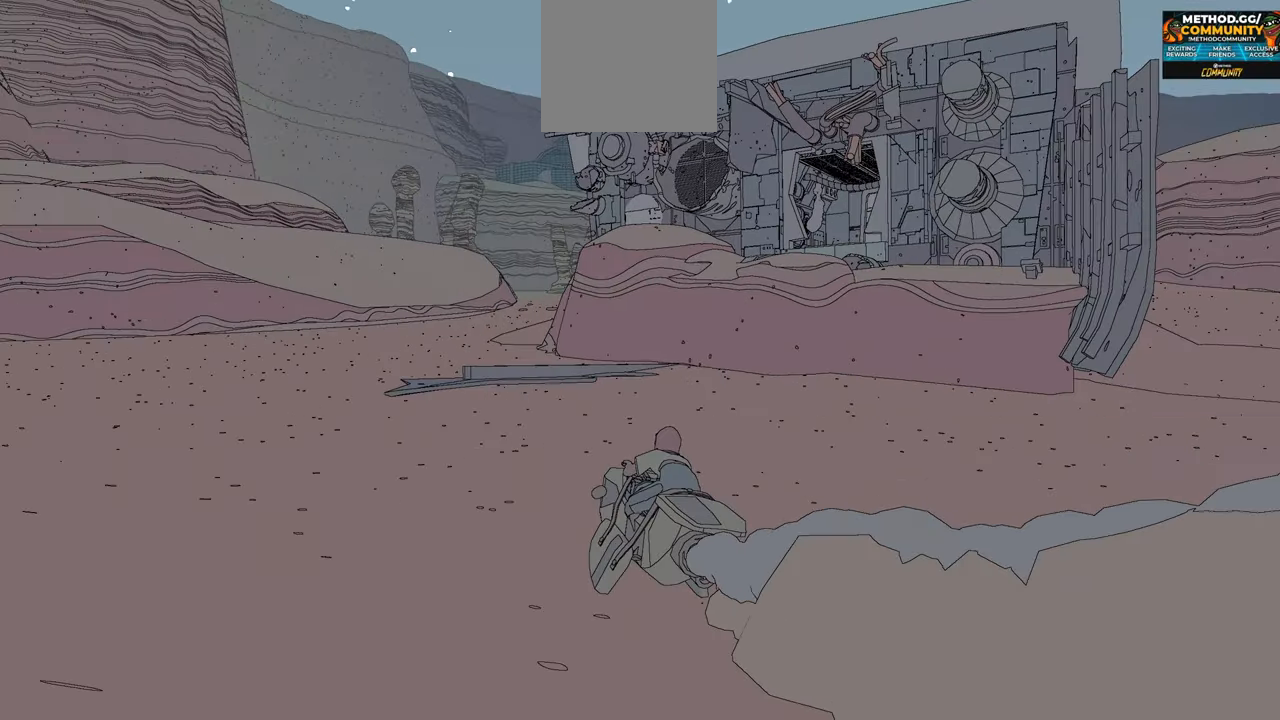
{"buttons": [], "left_stick": "up-right", "right_stick": "center", "events": [[217, "left_stick", "up-right"]]}
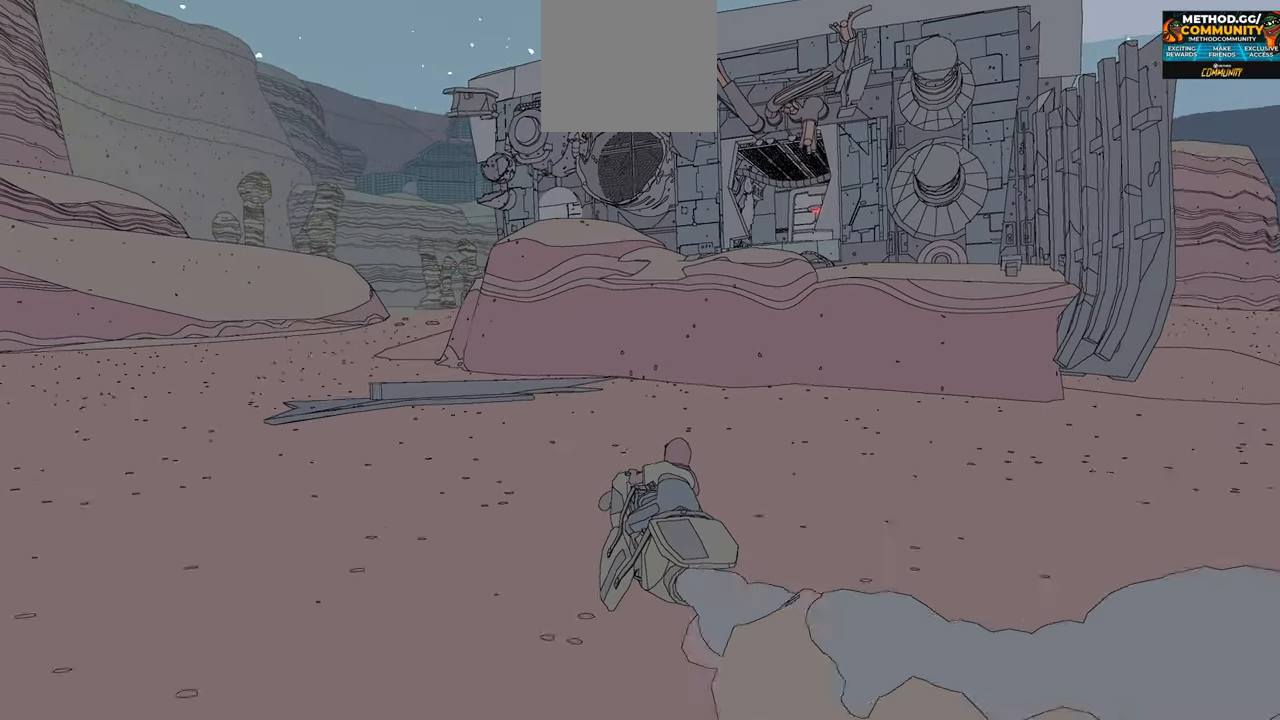
{"buttons": [], "left_stick": "up", "right_stick": "center", "events": [[284, "left_stick", "up"]]}
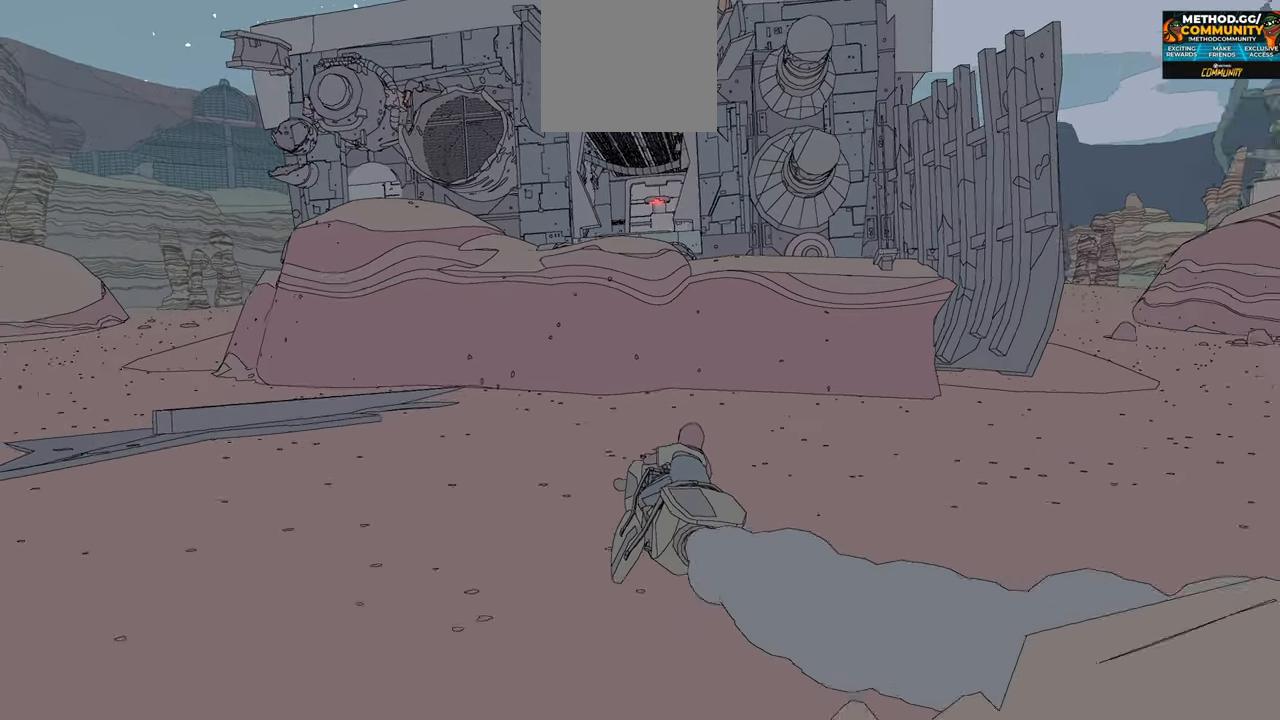
{"buttons": [], "left_stick": "center", "right_stick": "center", "events": [[184, "B", "down"], [317, "B", "up"], [500, "left_stick", "center"]]}
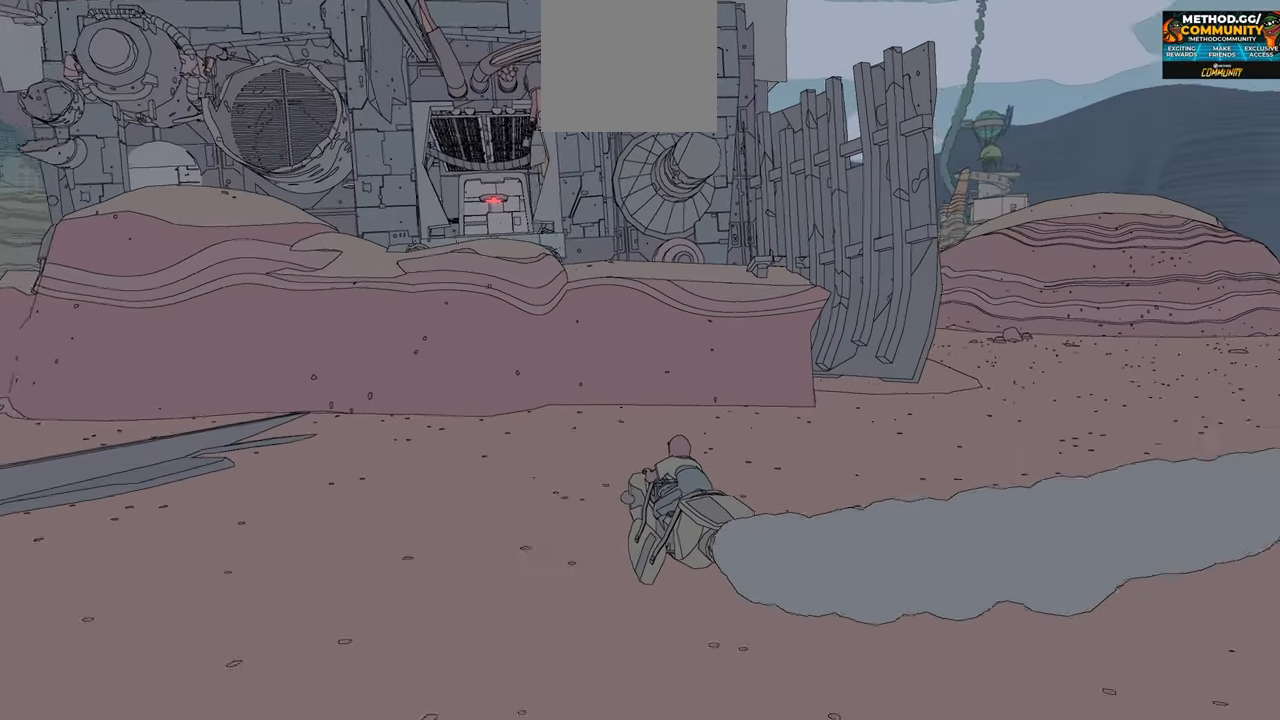
{"buttons": ["A"], "left_stick": "center", "right_stick": "center", "events": [[417, "A", "down"]]}
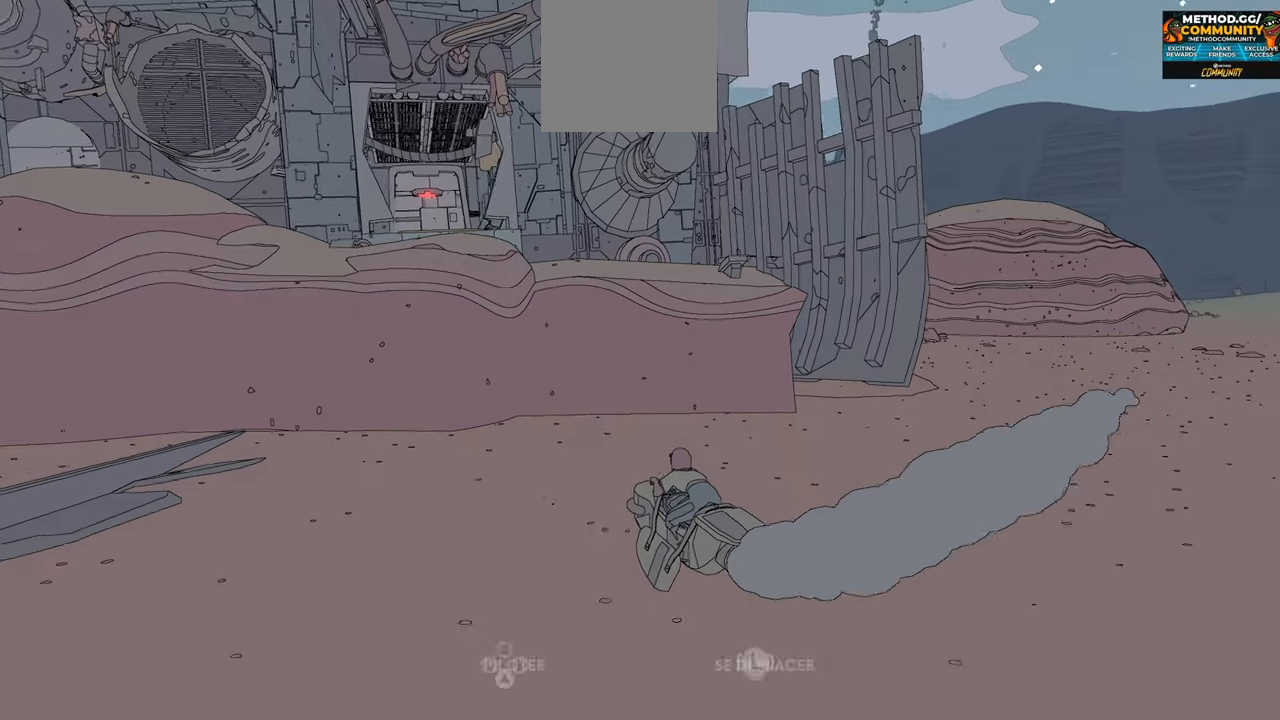
{"buttons": [], "left_stick": "center", "right_stick": "center", "events": [[100, "A", "up"]]}
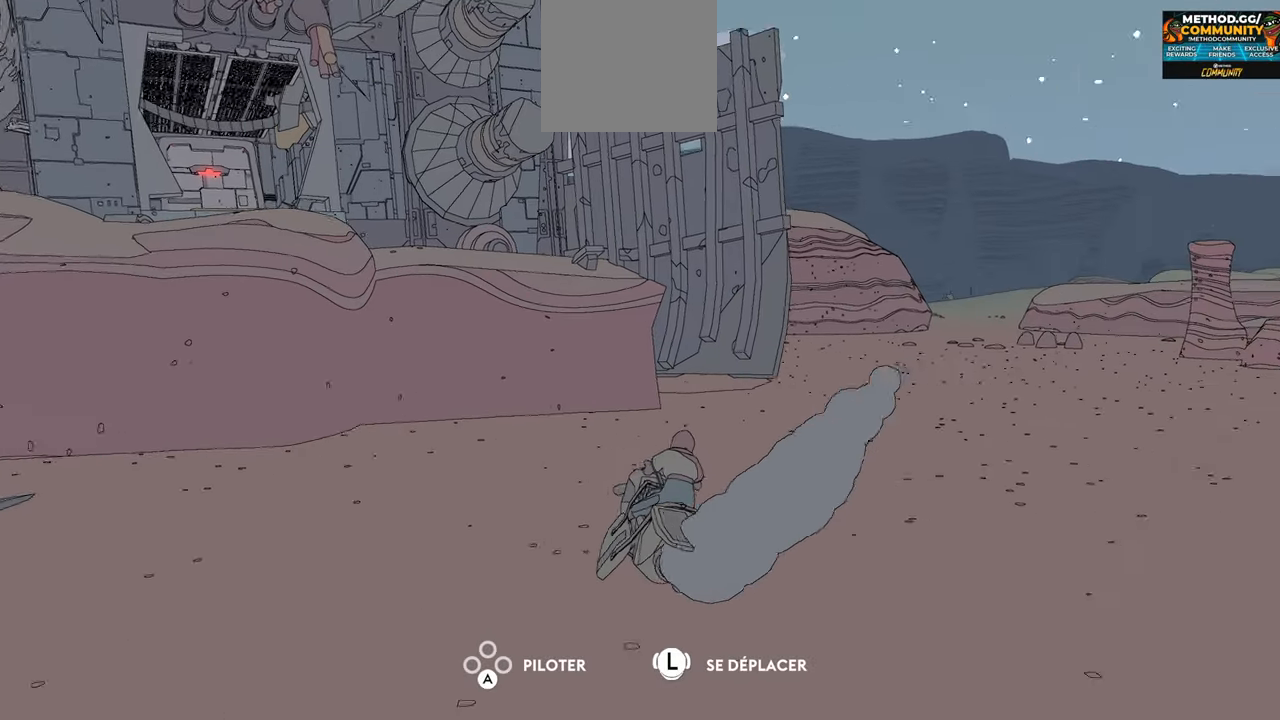
{"buttons": [], "left_stick": "center", "right_stick": "center", "events": []}
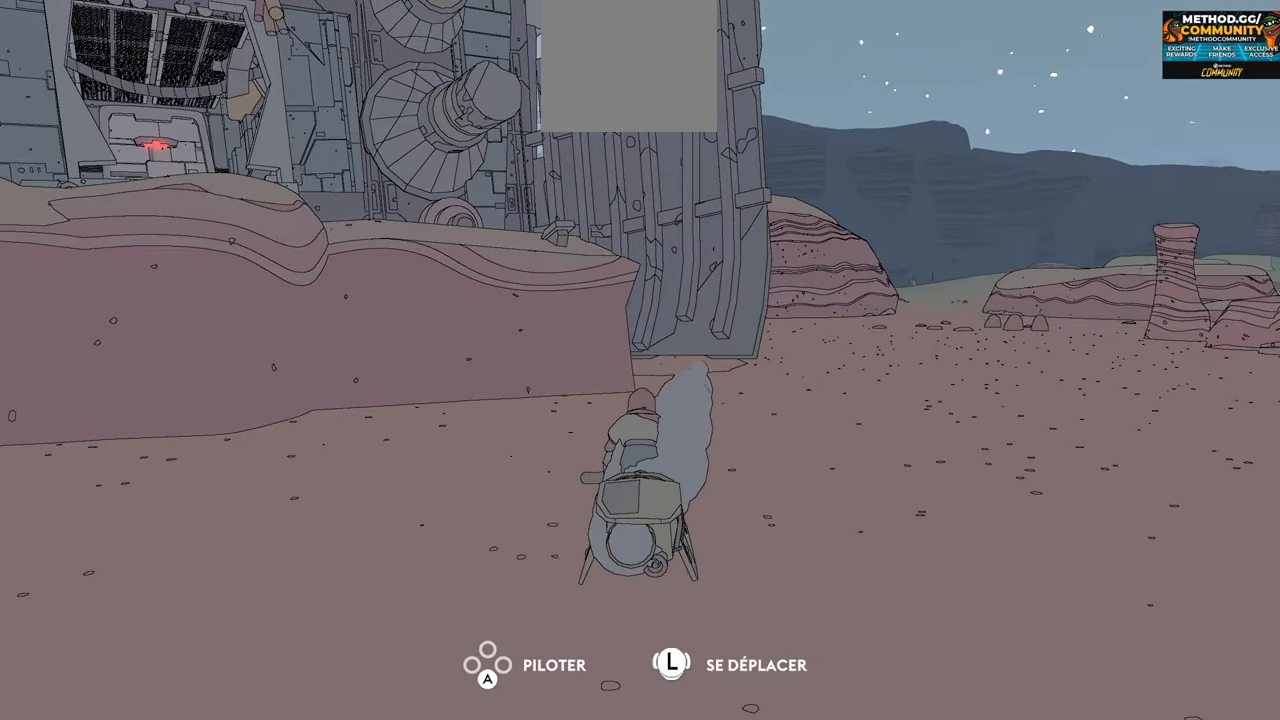
{"buttons": [], "left_stick": "center", "right_stick": "center", "events": [[84, "X", "down"], [284, "X", "up"]]}
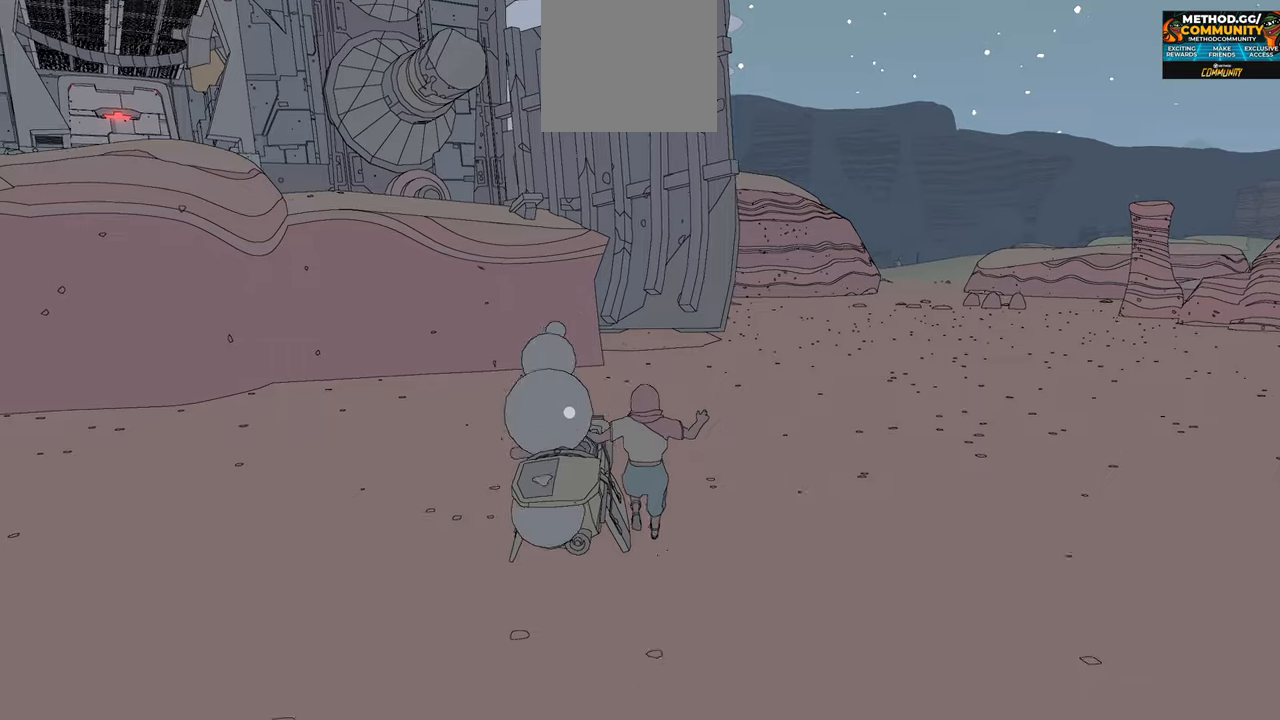
{"buttons": ["R2"], "left_stick": "up", "right_stick": "left", "events": [[50, "left_stick", "up"], [83, "R2", "down"], [433, "right_stick", "left"]]}
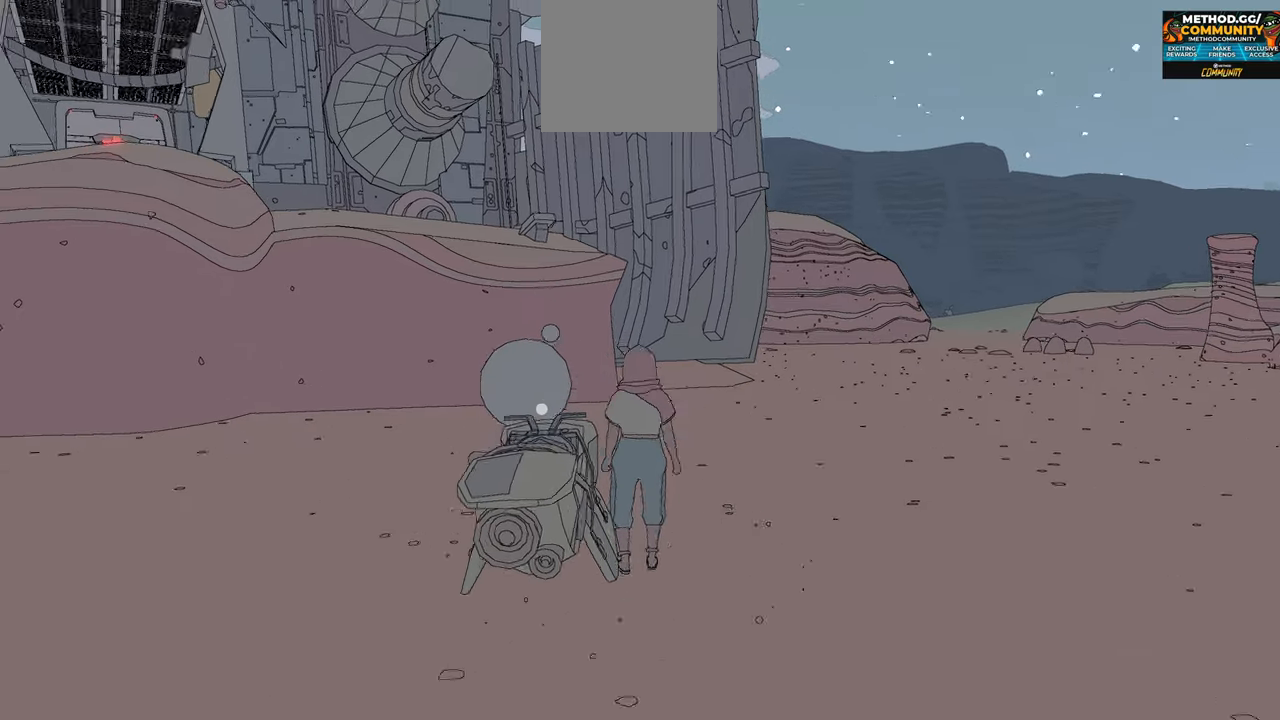
{"buttons": ["R2"], "left_stick": "up", "right_stick": "left", "events": [[266, "right_stick", "center"], [450, "right_stick", "left"]]}
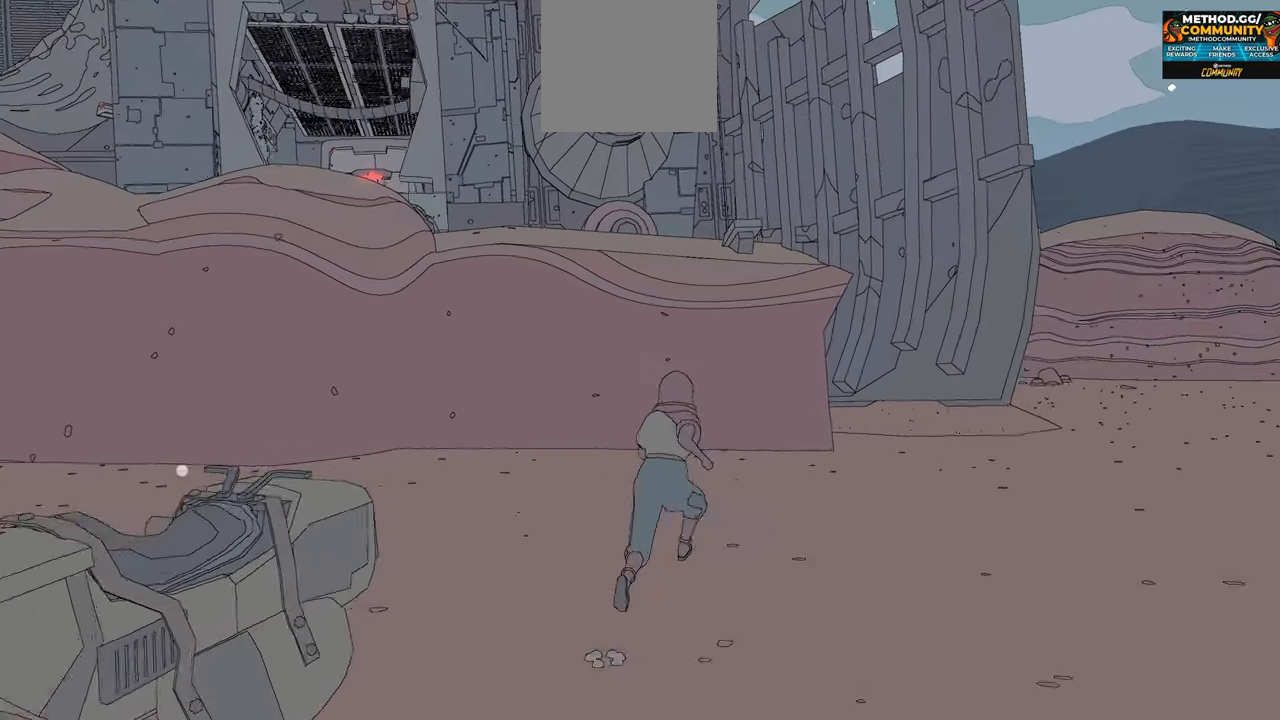
{"buttons": ["R2"], "left_stick": "up", "right_stick": "left", "events": [[216, "right_stick", "center"], [383, "right_stick", "left"]]}
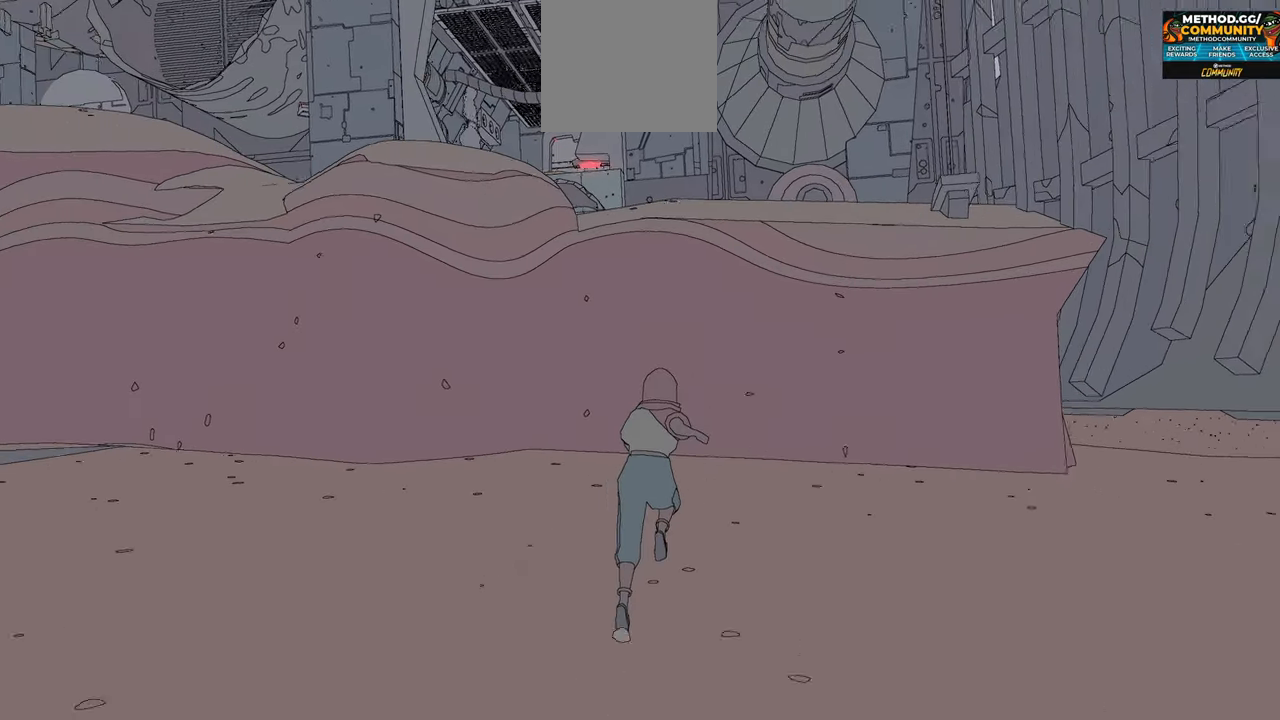
{"buttons": ["R2"], "left_stick": "up", "right_stick": "center", "events": [[100, "right_stick", "center"]]}
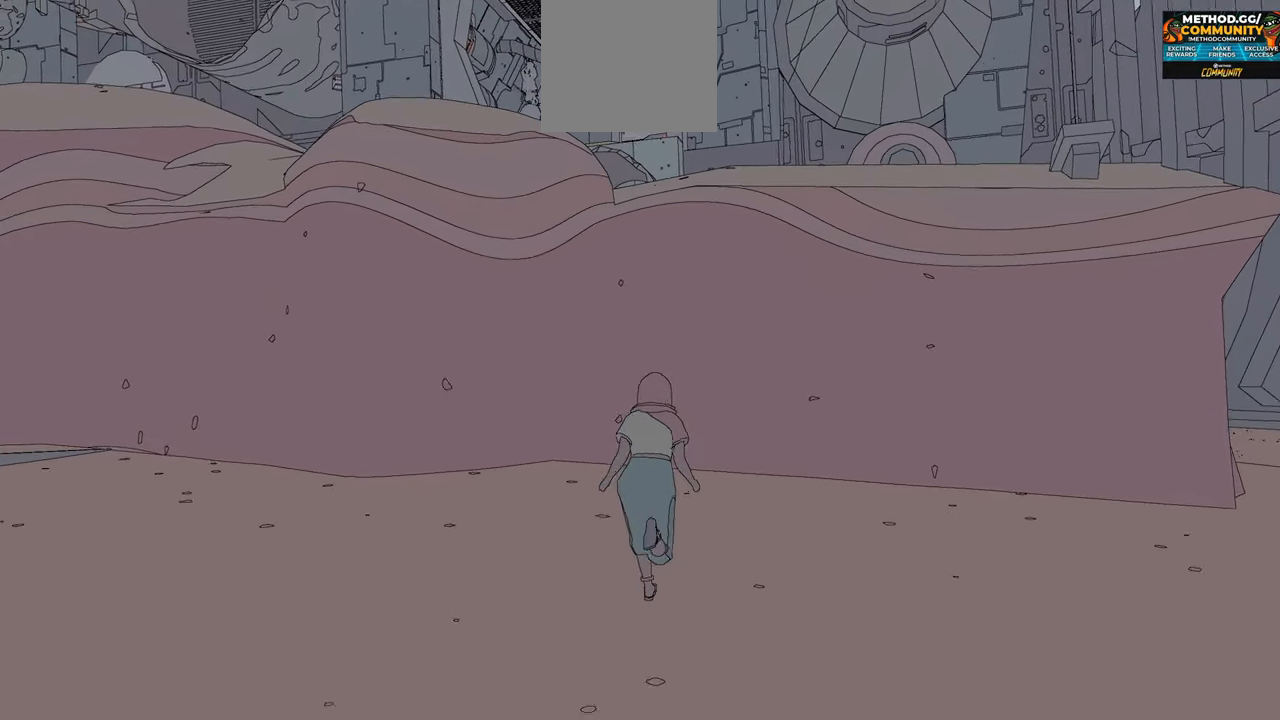
{"buttons": ["R2"], "left_stick": "up", "right_stick": "center", "events": []}
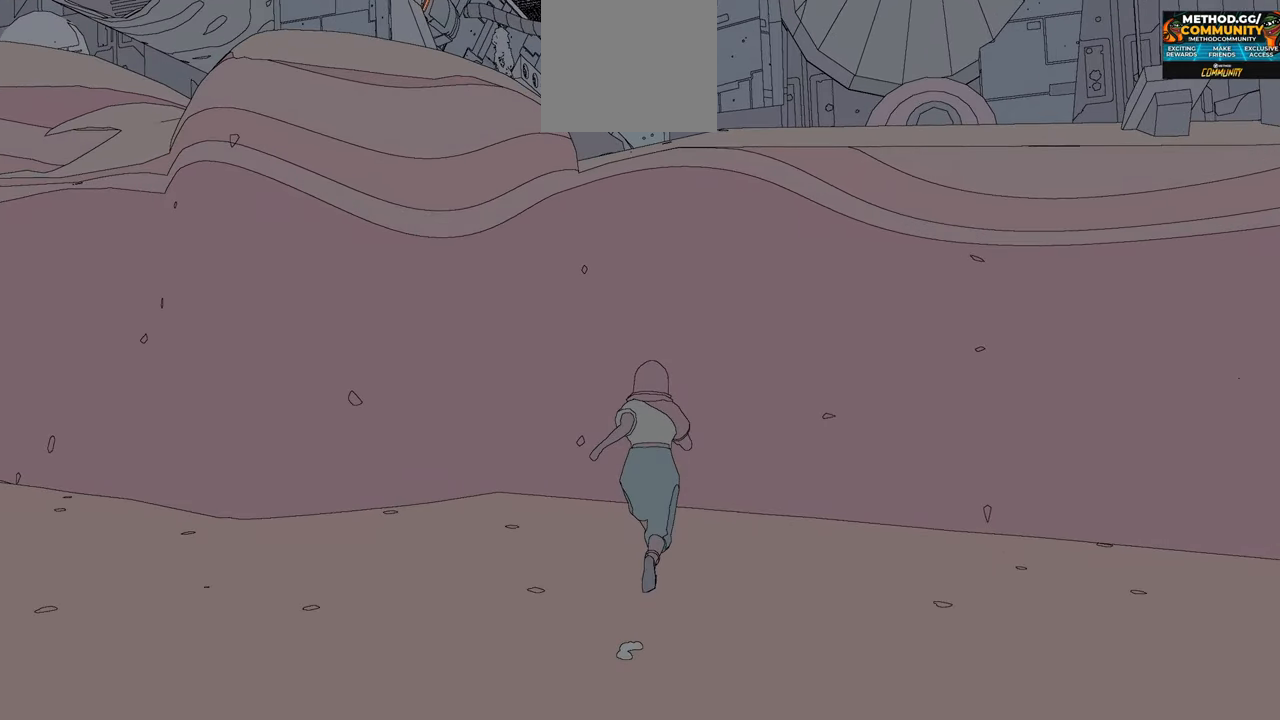
{"buttons": ["A", "R2"], "left_stick": "up", "right_stick": "center", "events": [[150, "A", "down"], [400, "A", "up"], [500, "A", "down"]]}
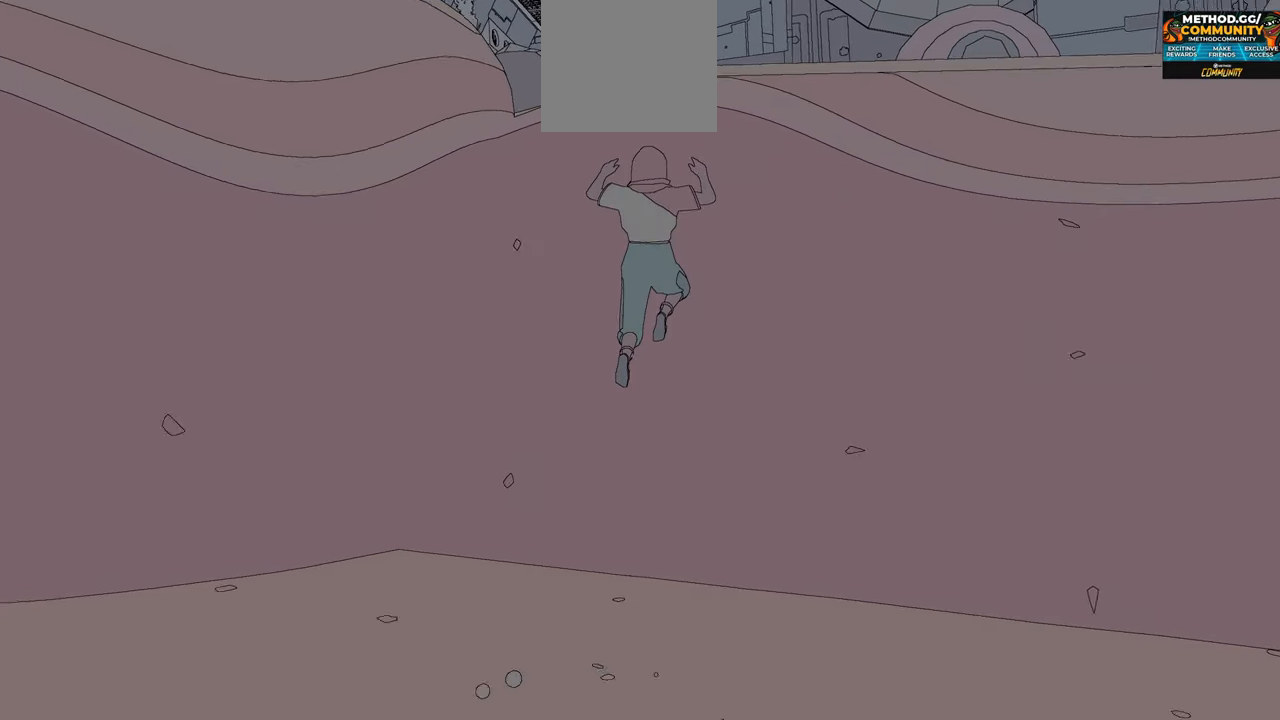
{"buttons": ["A", "R2"], "left_stick": "up", "right_stick": "center", "events": []}
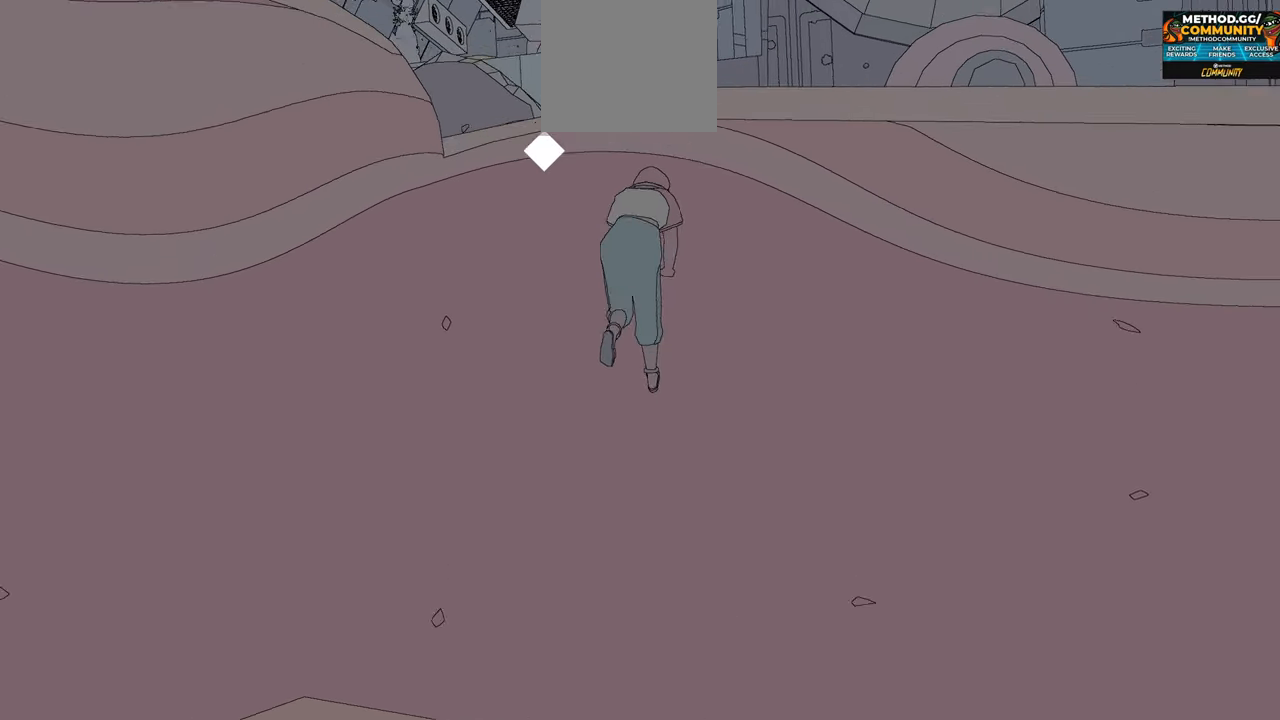
{"buttons": ["R2"], "left_stick": "up", "right_stick": "center", "events": [[133, "A", "up"]]}
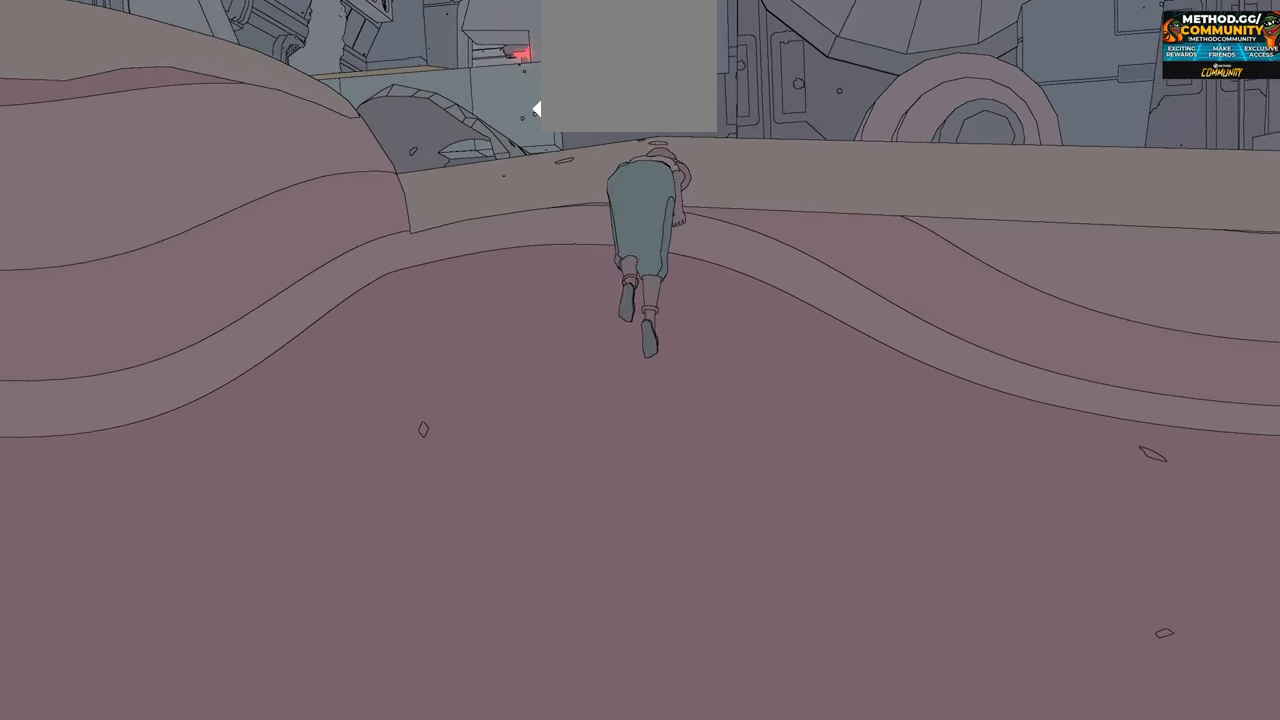
{"buttons": ["R2"], "left_stick": "up", "right_stick": "left", "events": [[166, "right_stick", "left"]]}
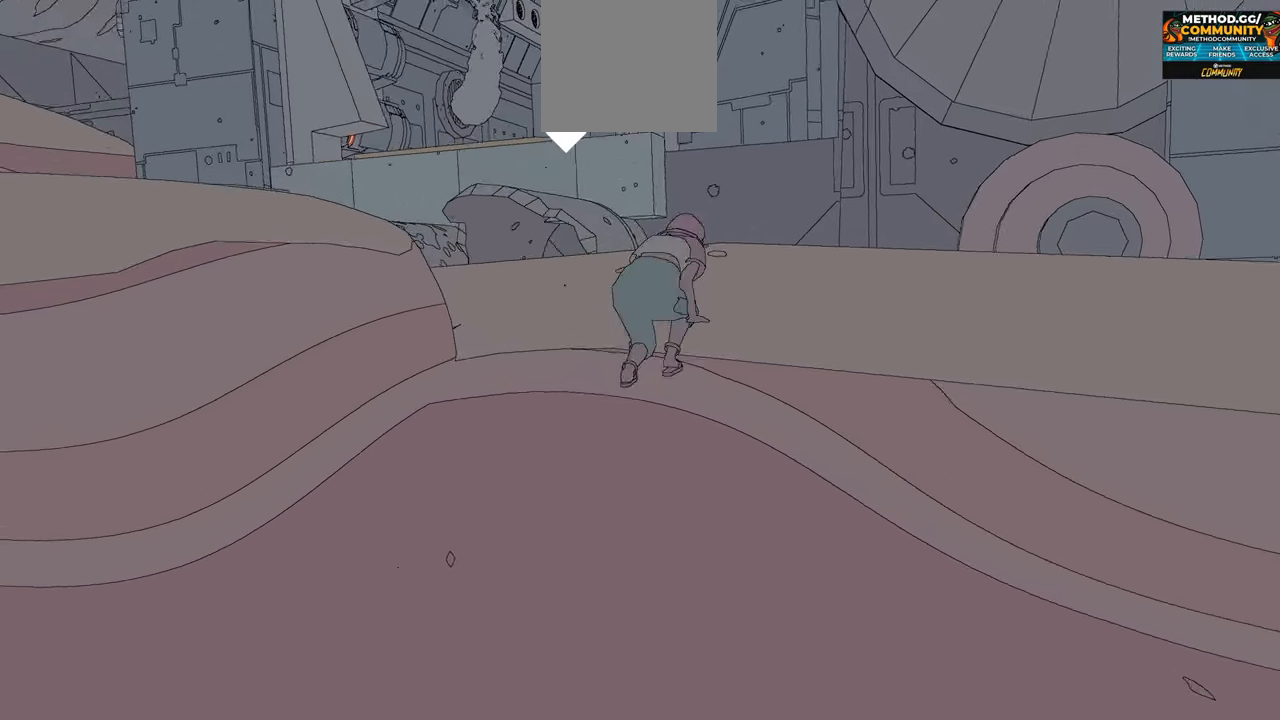
{"buttons": ["R2"], "left_stick": "up", "right_stick": "center", "events": [[83, "right_stick", "down-left"], [250, "right_stick", "center"]]}
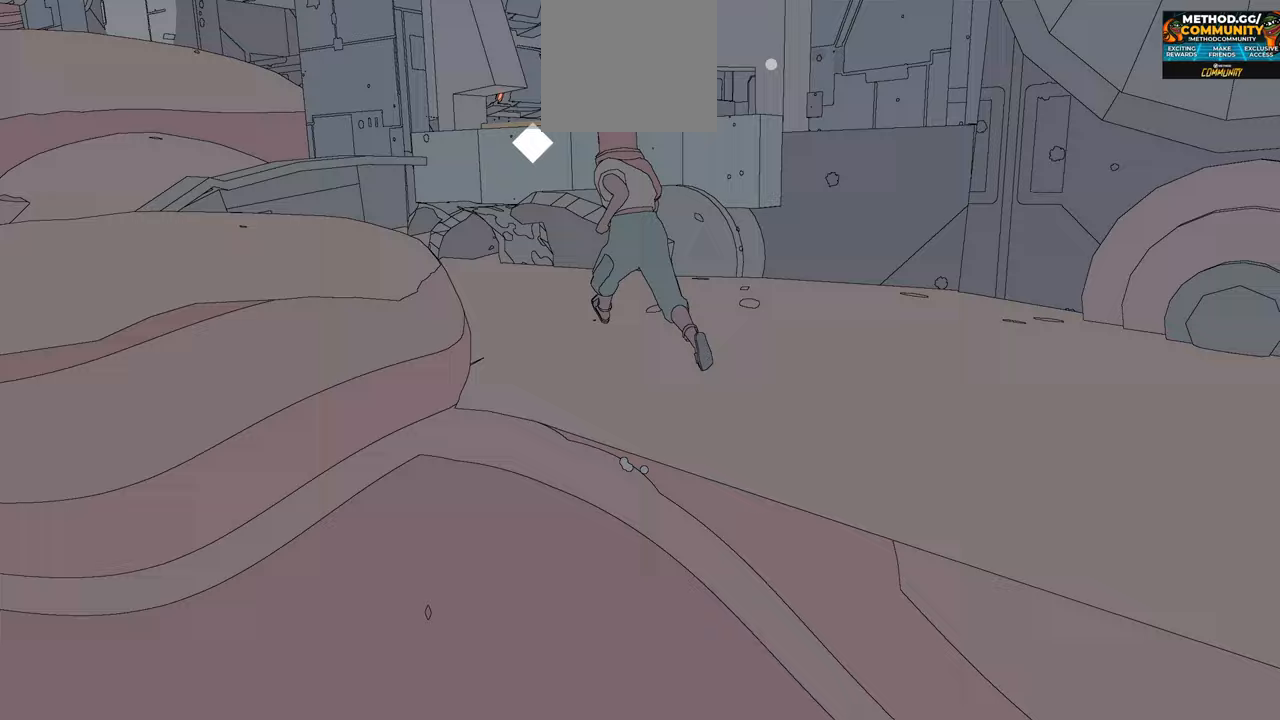
{"buttons": ["A", "R2"], "left_stick": "up", "right_stick": "center", "events": [[400, "A", "down"]]}
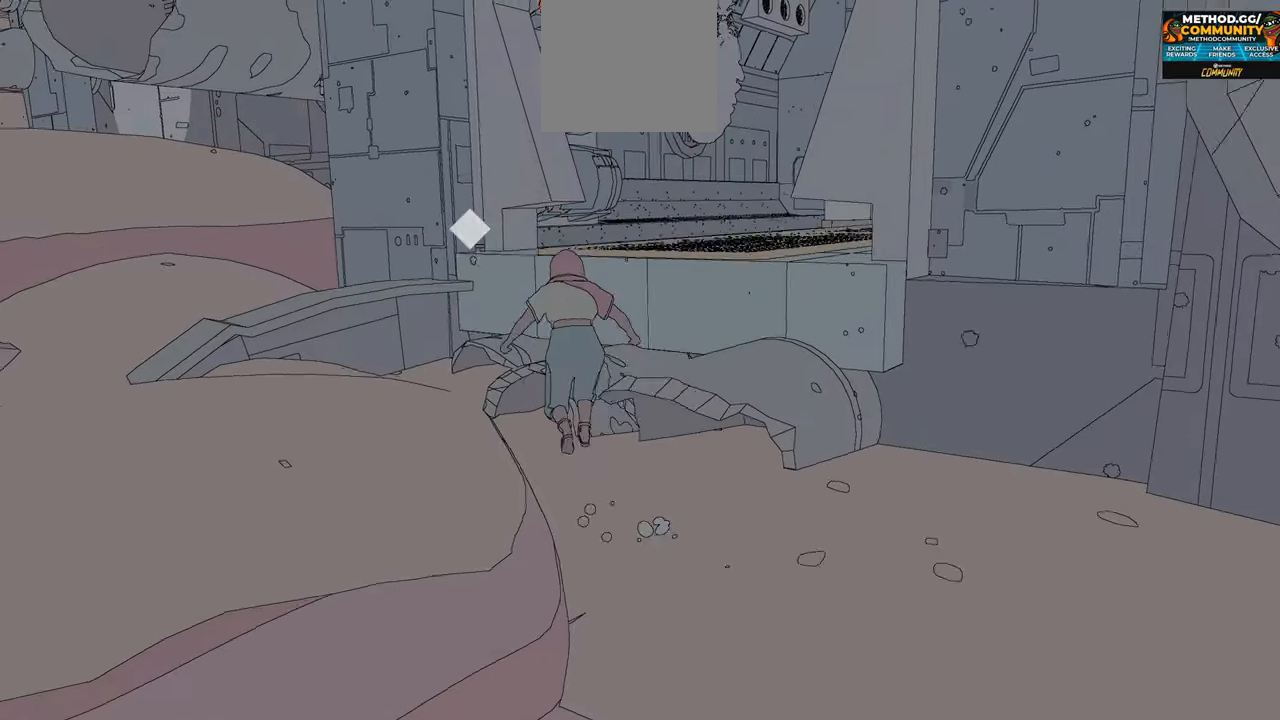
{"buttons": ["R2"], "left_stick": "up-right", "right_stick": "center", "events": [[250, "left_stick", "up-right"], [267, "A", "up"]]}
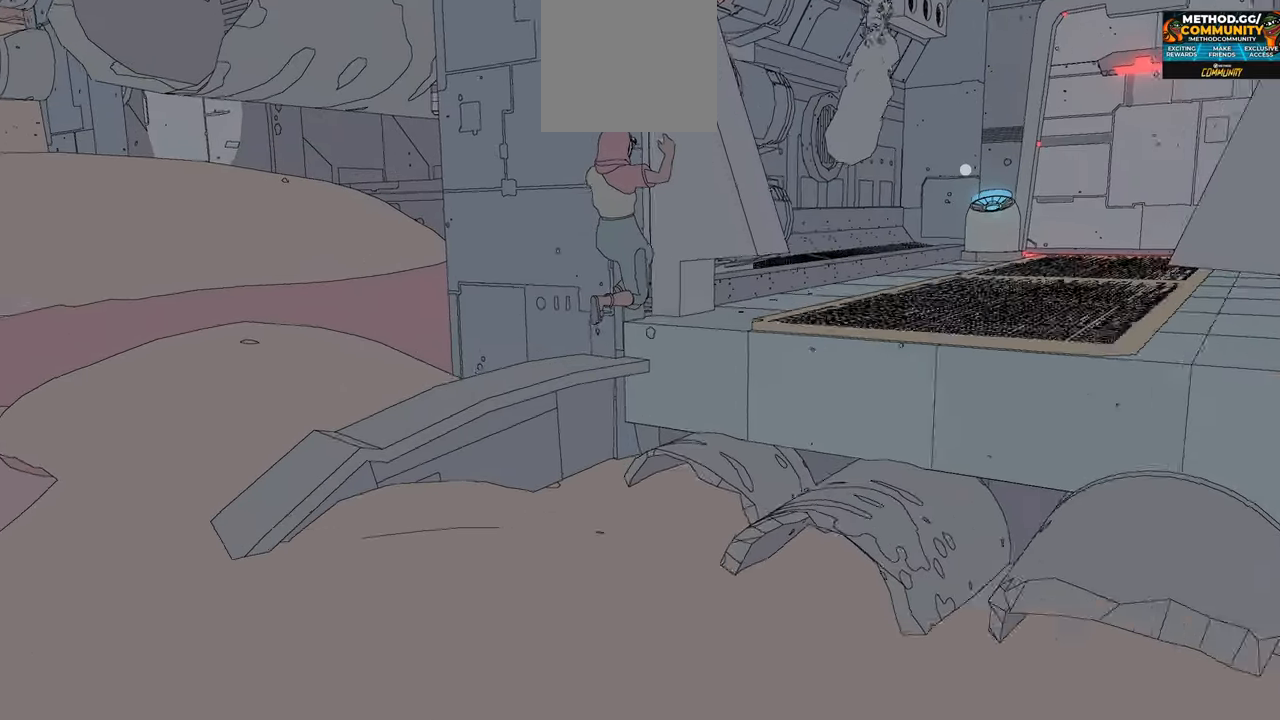
{"buttons": ["R2"], "left_stick": "up-right", "right_stick": "right", "events": [[117, "right_stick", "right"]]}
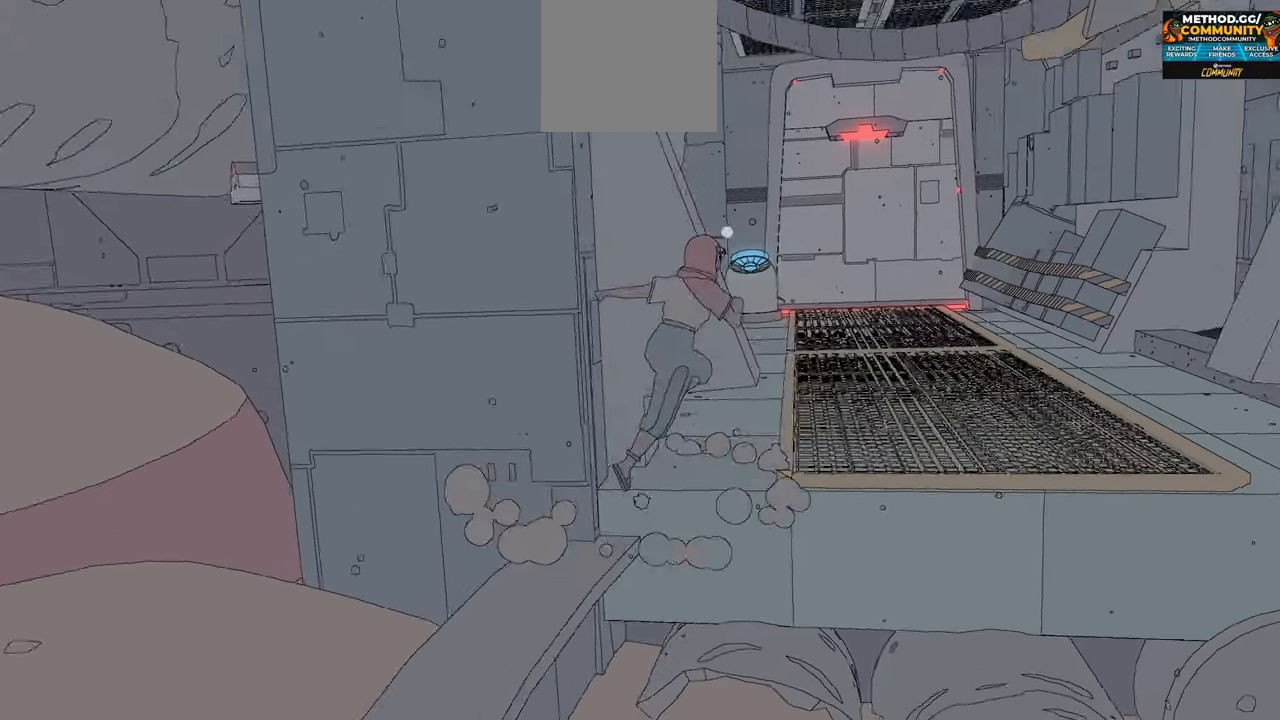
{"buttons": [], "left_stick": "up-right", "right_stick": "center", "events": [[17, "R2", "up"], [33, "right_stick", "center"]]}